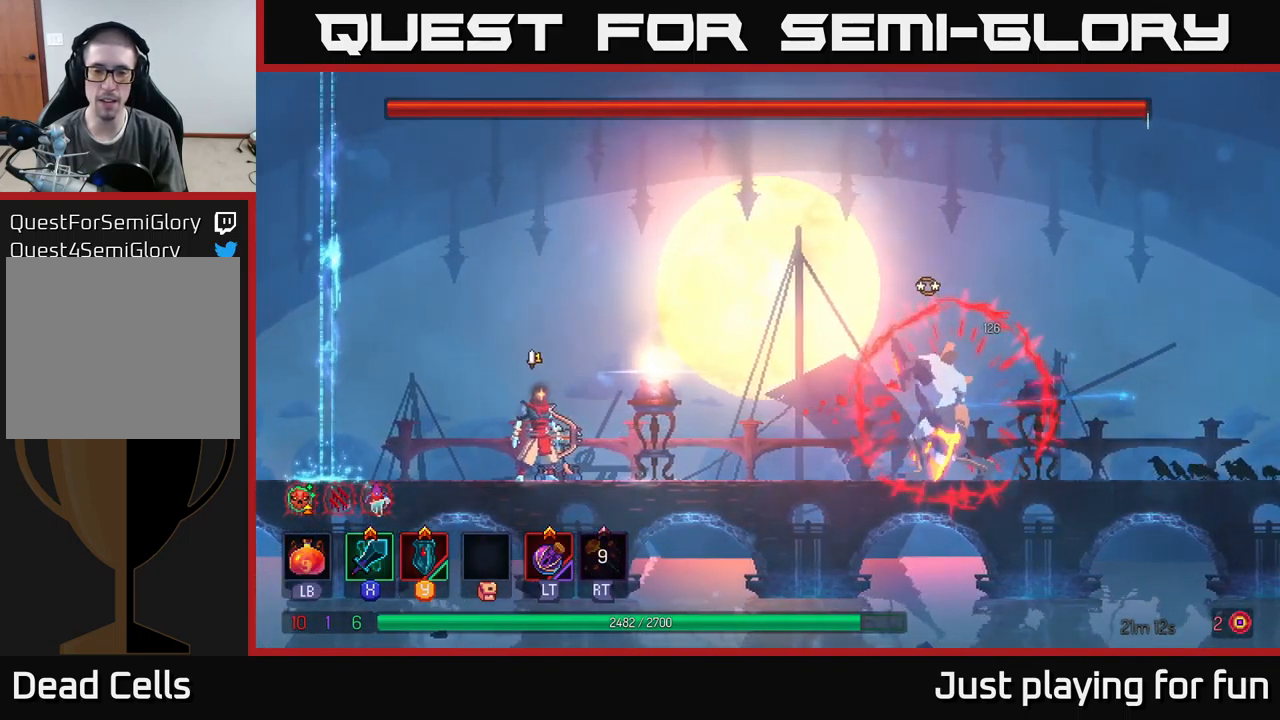
Gameplay with a controller (Xbox layout); each line is a JSON object with the inputs held at the frame after it. "events" lists button and stick changes between this image and that frame as [ms after this image, input, new state], when the widget could be followed in between.
{"buttons": [], "left_stick": "center", "right_stick": "center", "events": []}
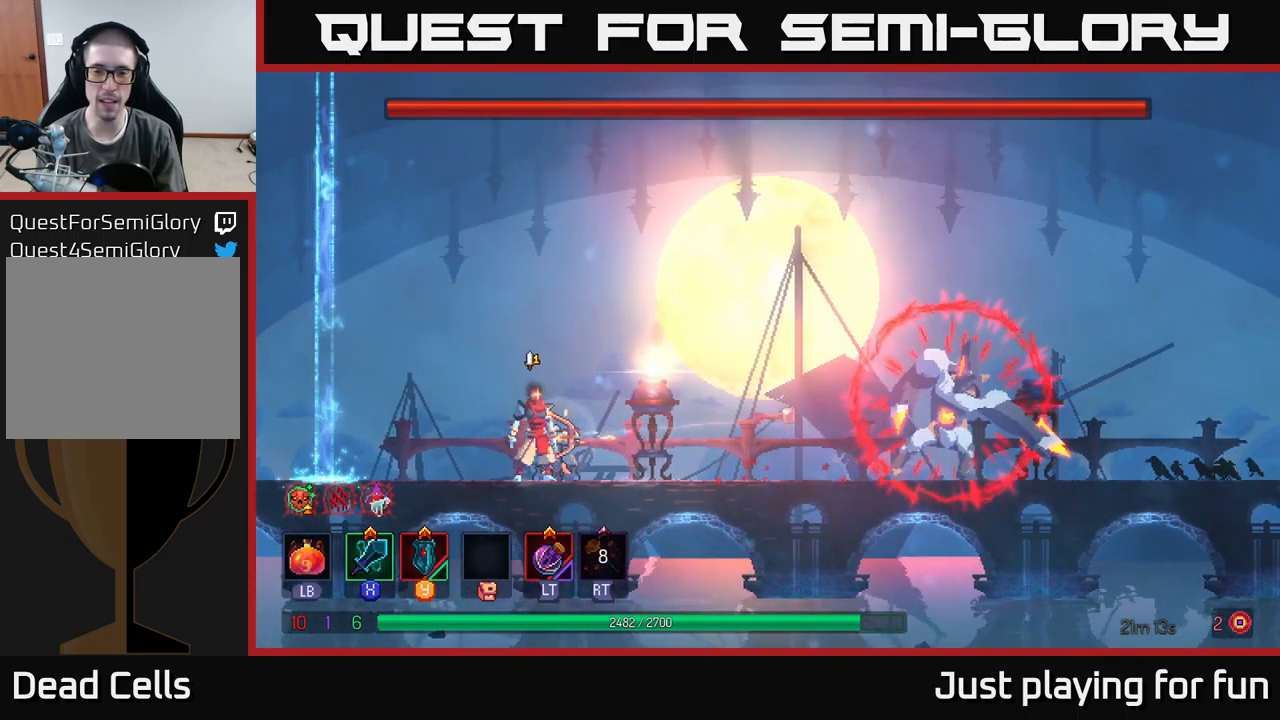
{"buttons": [], "left_stick": "center", "right_stick": "center", "events": []}
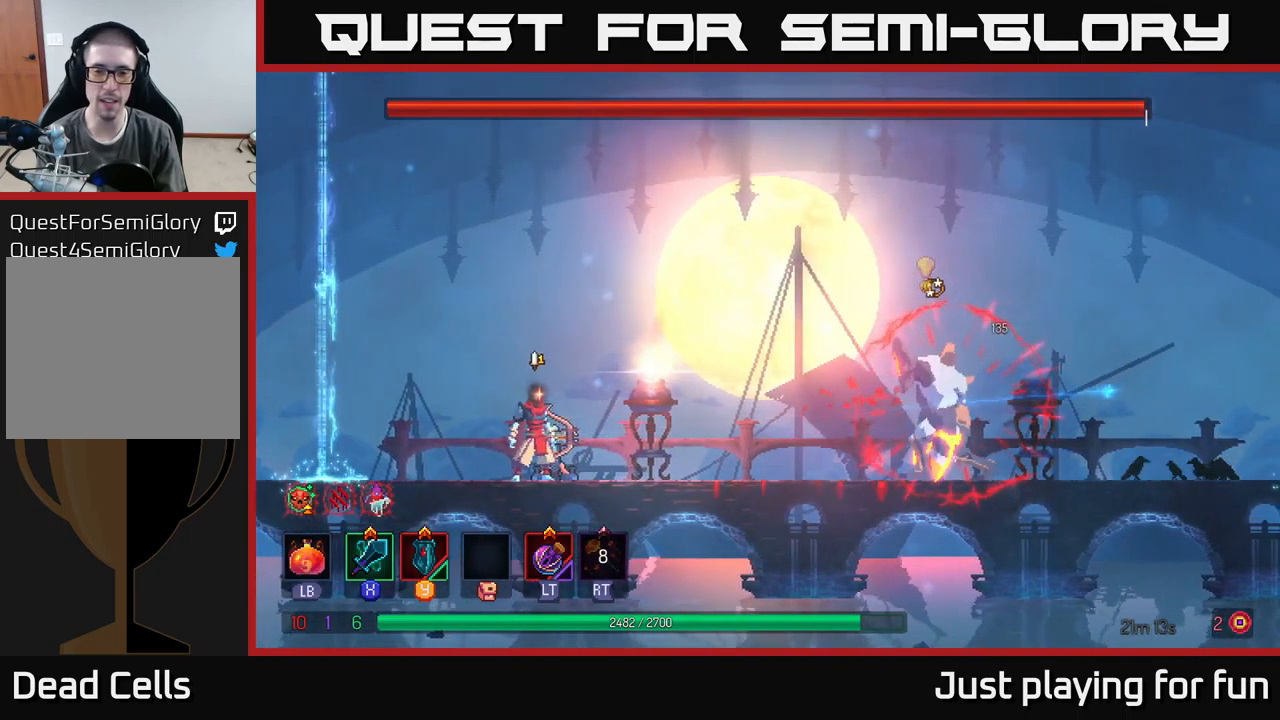
{"buttons": [], "left_stick": "center", "right_stick": "center", "events": []}
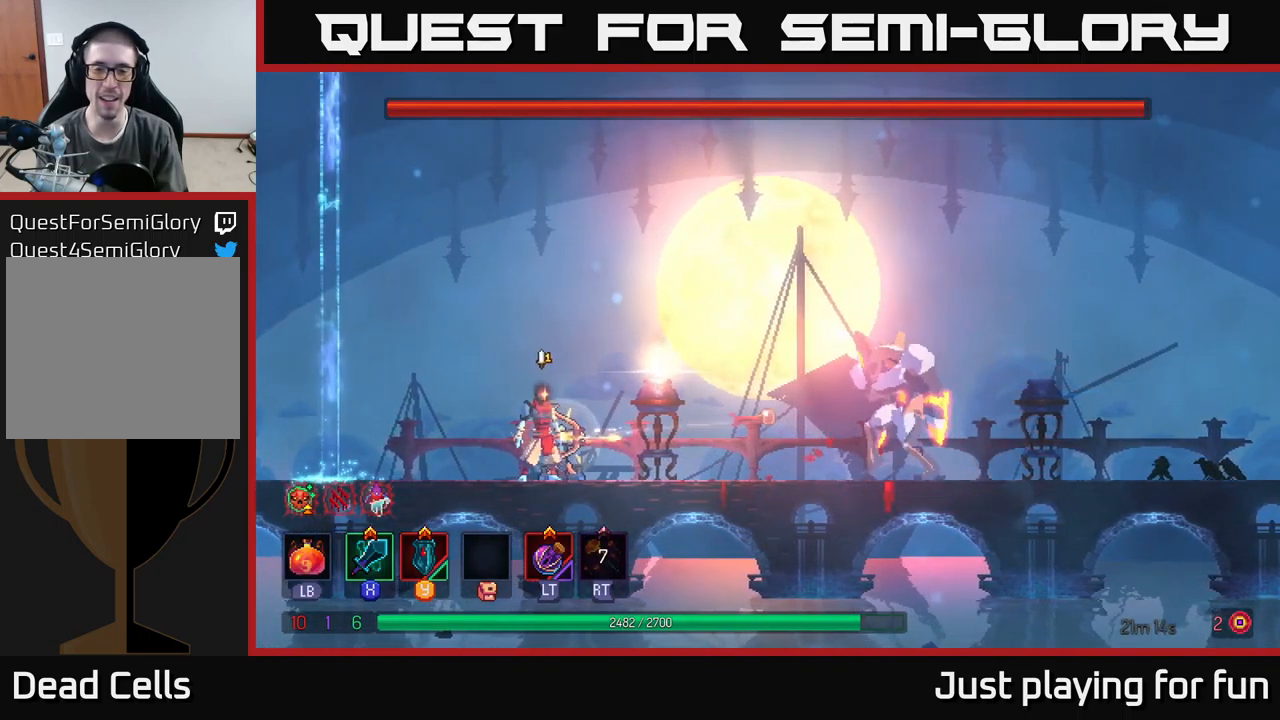
{"buttons": [], "left_stick": "right", "right_stick": "center", "events": [[200, "left_stick", "right"]]}
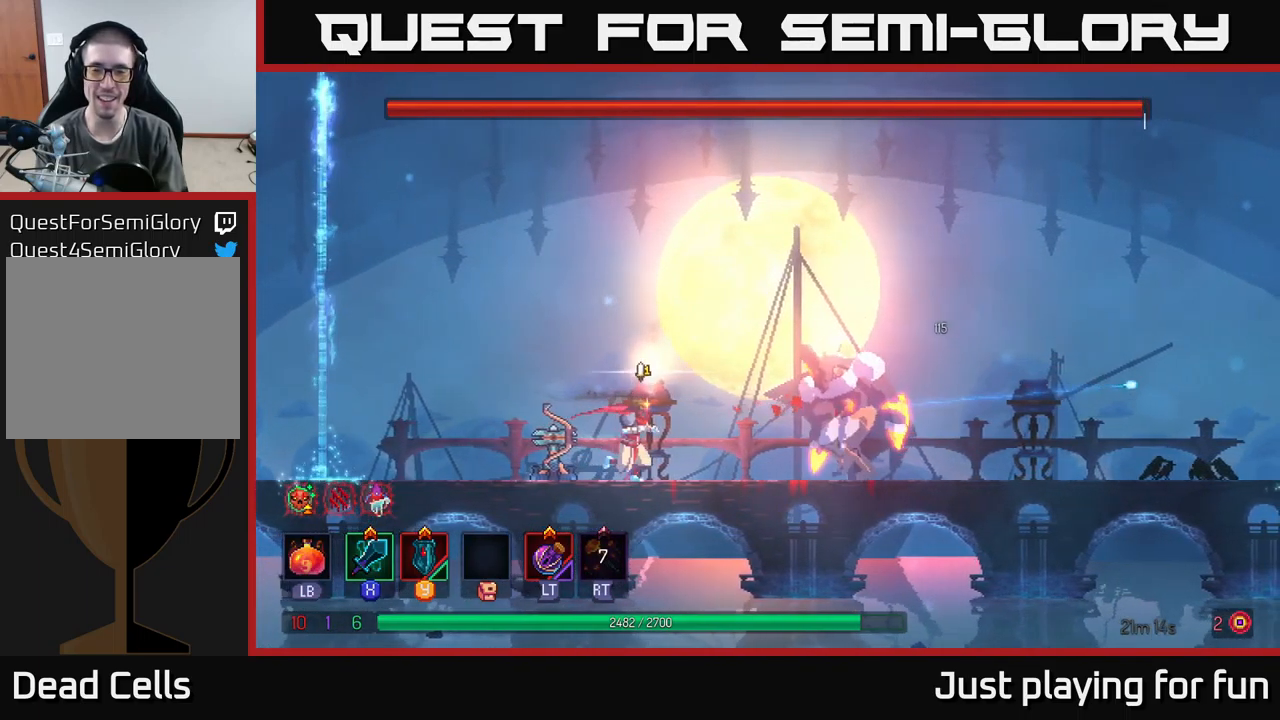
{"buttons": [], "left_stick": "center", "right_stick": "center", "events": [[166, "left_stick", "center"]]}
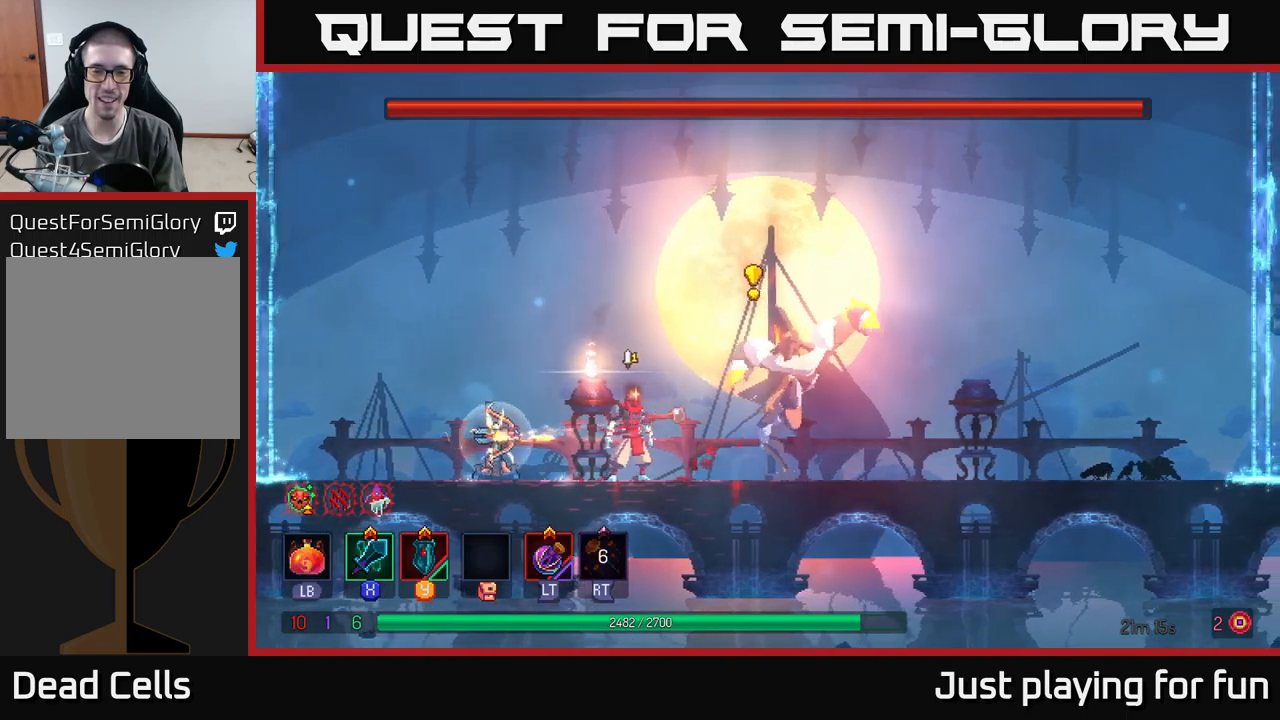
{"buttons": ["X"], "left_stick": "right", "right_stick": "center", "events": [[150, "Y", "down"], [150, "left_stick", "right"], [200, "Y", "up"], [300, "left_stick", "center"], [366, "X", "down"], [400, "left_stick", "right"]]}
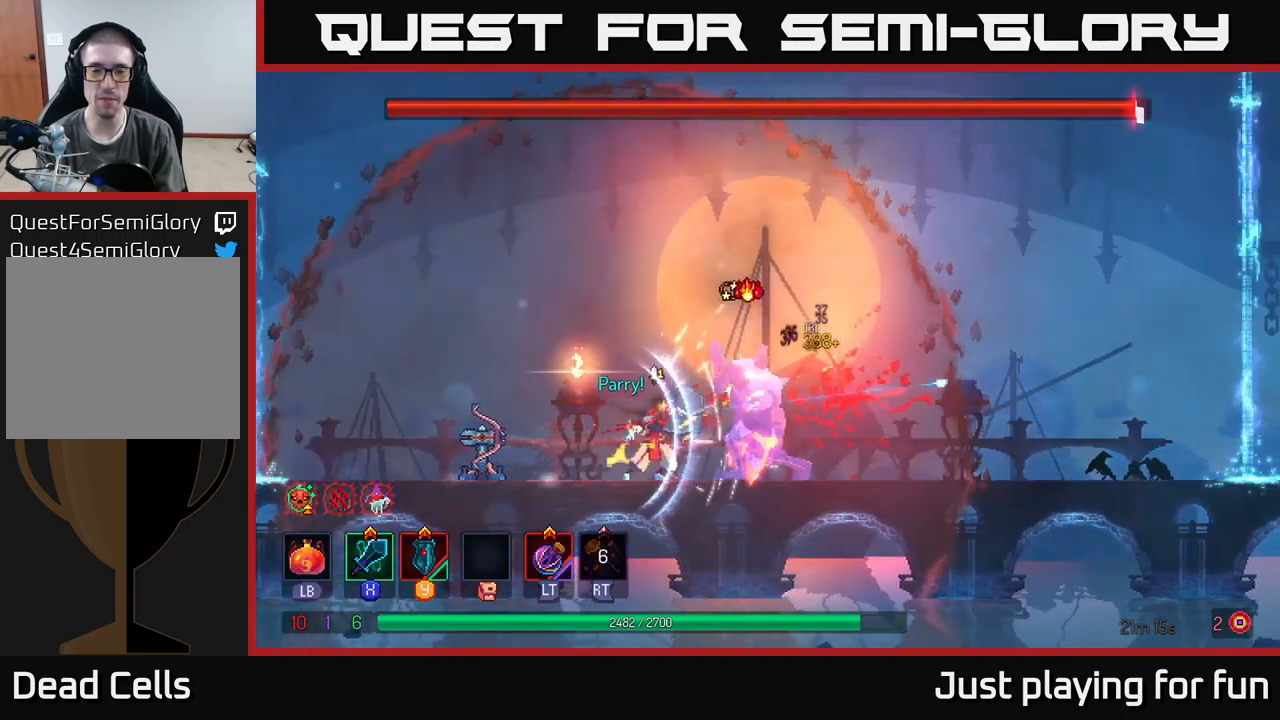
{"buttons": ["X"], "left_stick": "center", "right_stick": "center", "events": [[16, "X", "up"], [400, "left_stick", "center"], [483, "X", "down"]]}
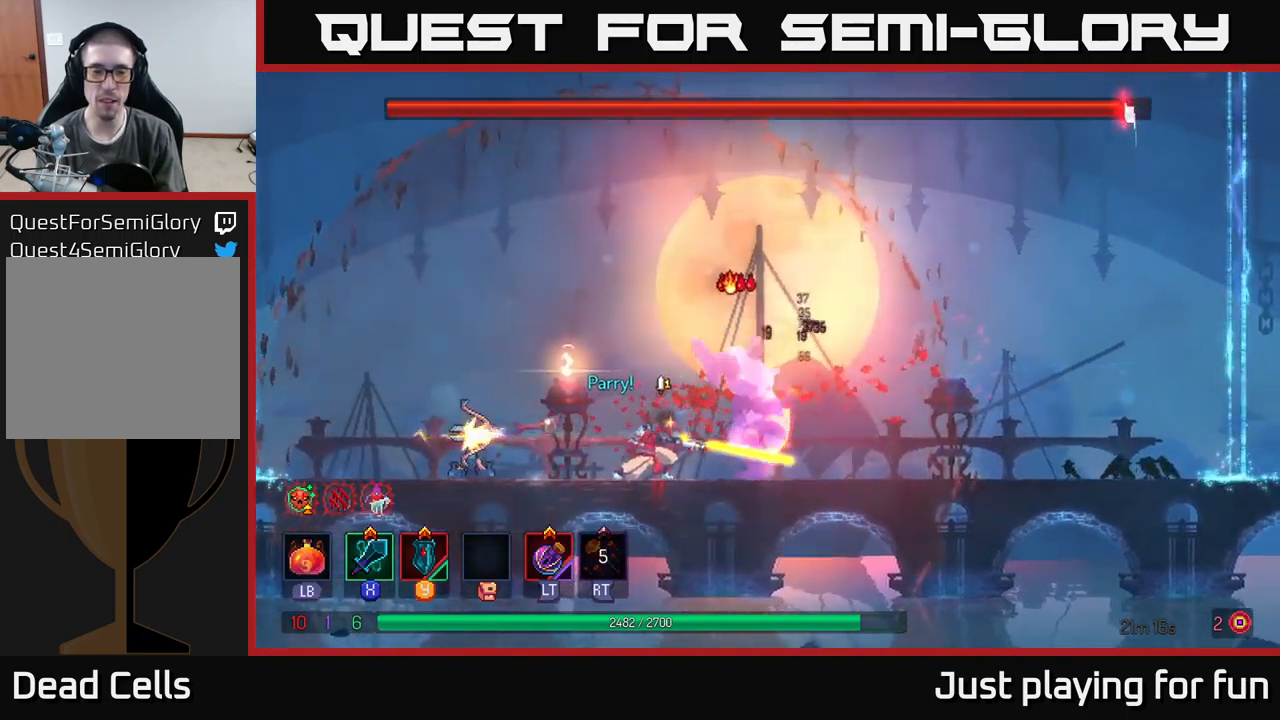
{"buttons": [], "left_stick": "center", "right_stick": "center", "events": [[150, "X", "up"]]}
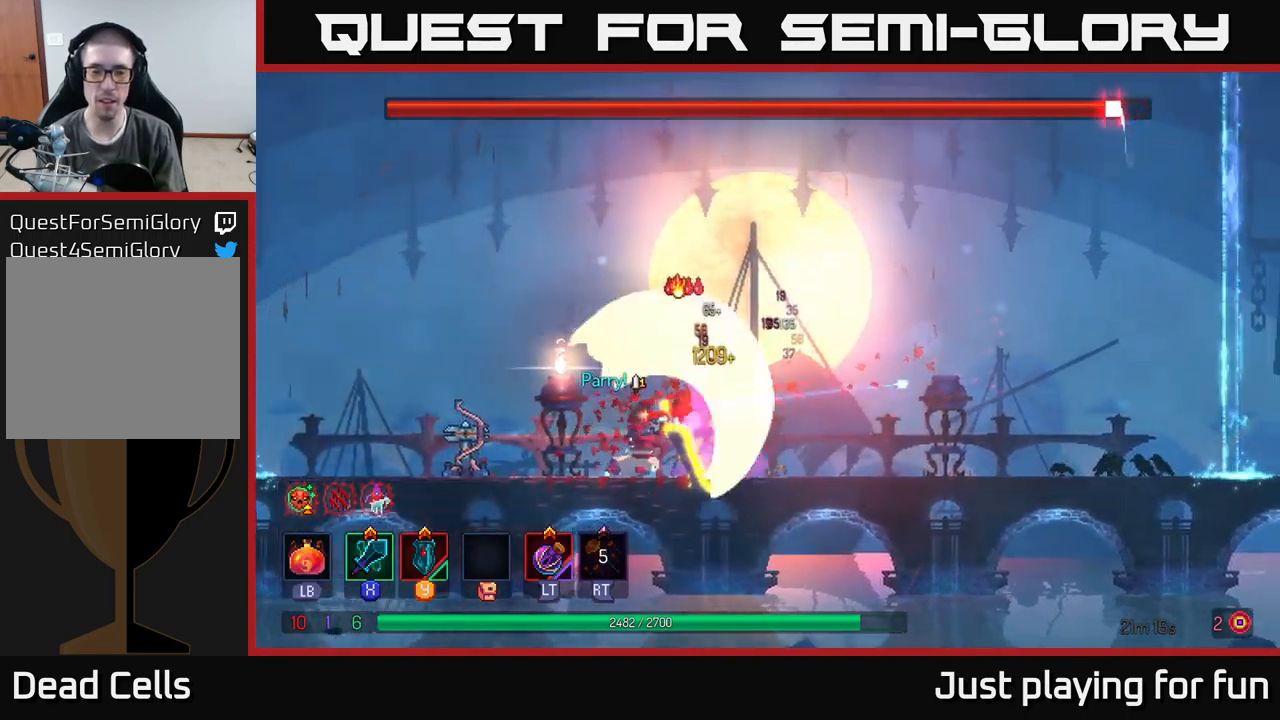
{"buttons": [], "left_stick": "center", "right_stick": "center", "events": [[150, "X", "down"], [250, "X", "up"], [316, "X", "down"], [400, "X", "up"]]}
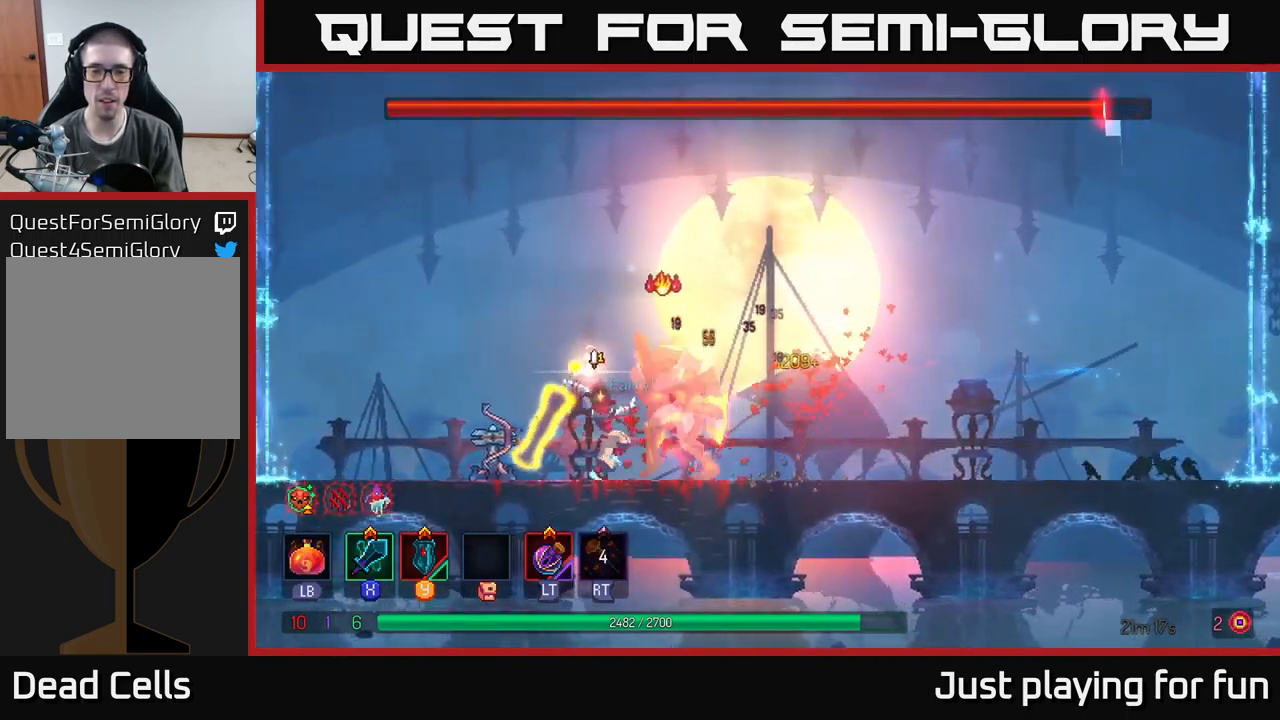
{"buttons": [], "left_stick": "center", "right_stick": "center", "events": []}
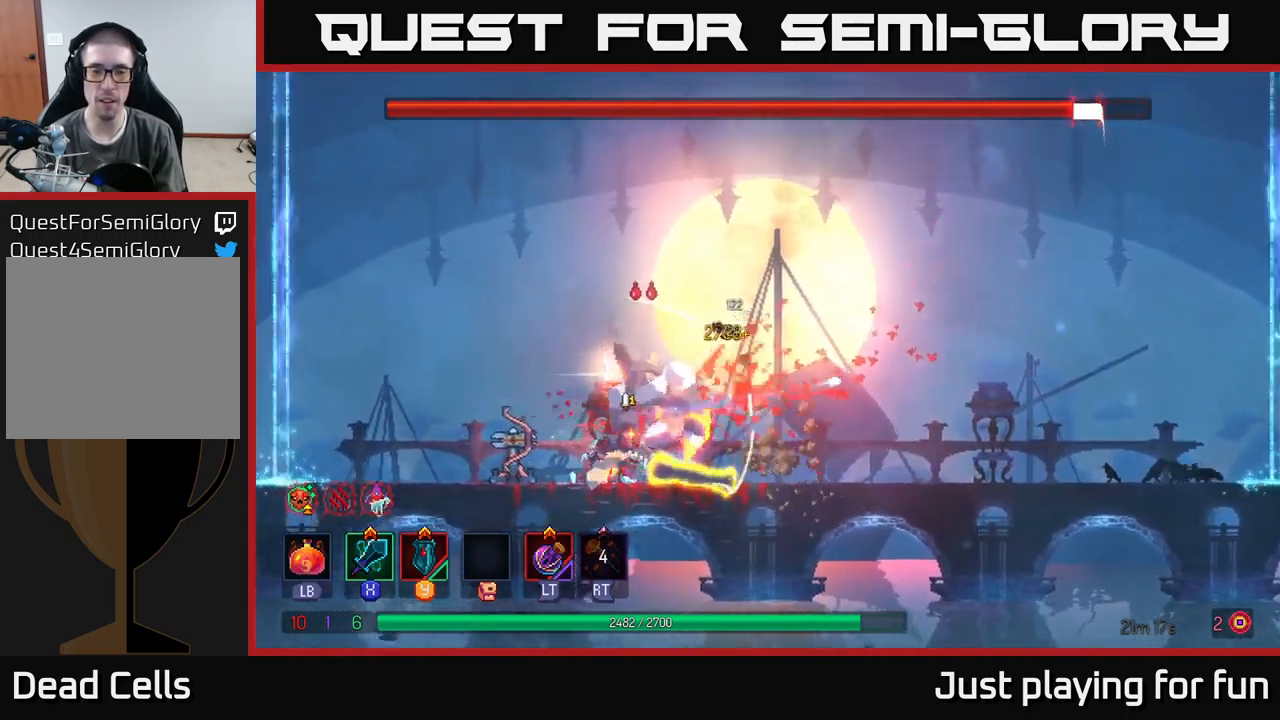
{"buttons": ["B"], "left_stick": "right", "right_stick": "center", "events": [[233, "left_stick", "right"], [350, "B", "down"], [450, "B", "up"], [500, "B", "down"]]}
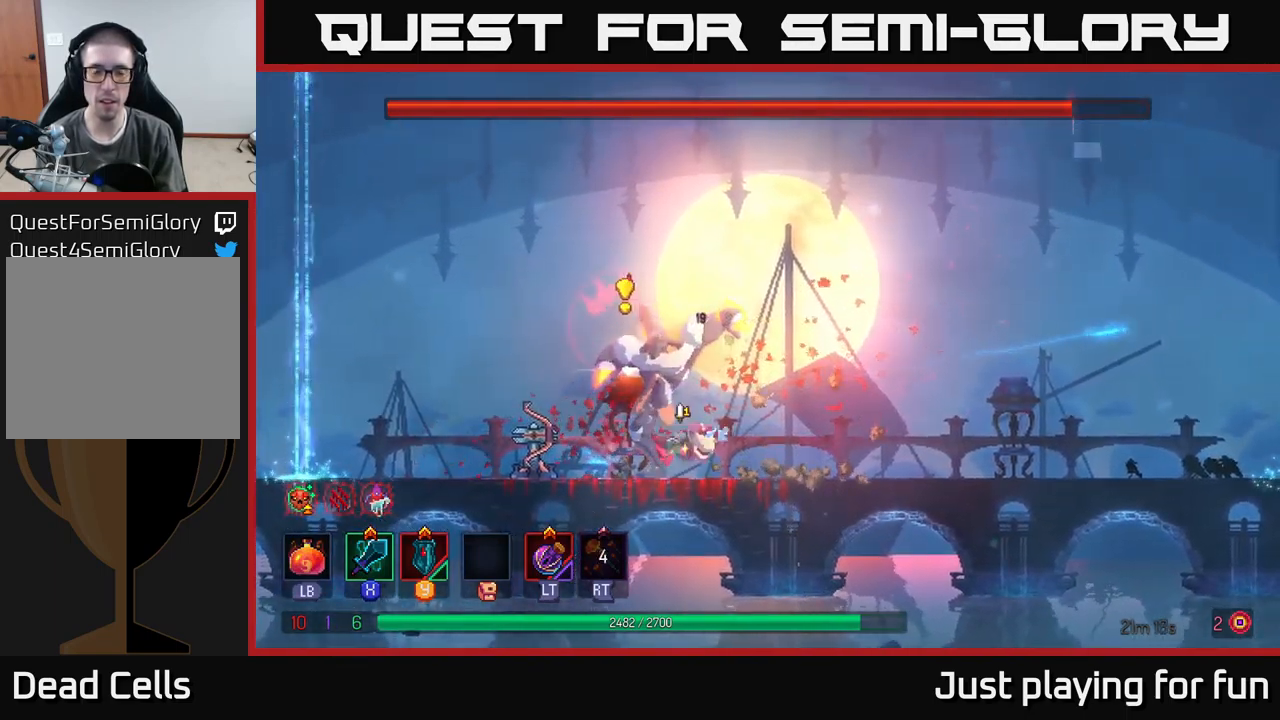
{"buttons": [], "left_stick": "left", "right_stick": "center", "events": [[116, "B", "up"], [250, "left_stick", "left"], [316, "X", "down"], [450, "X", "up"]]}
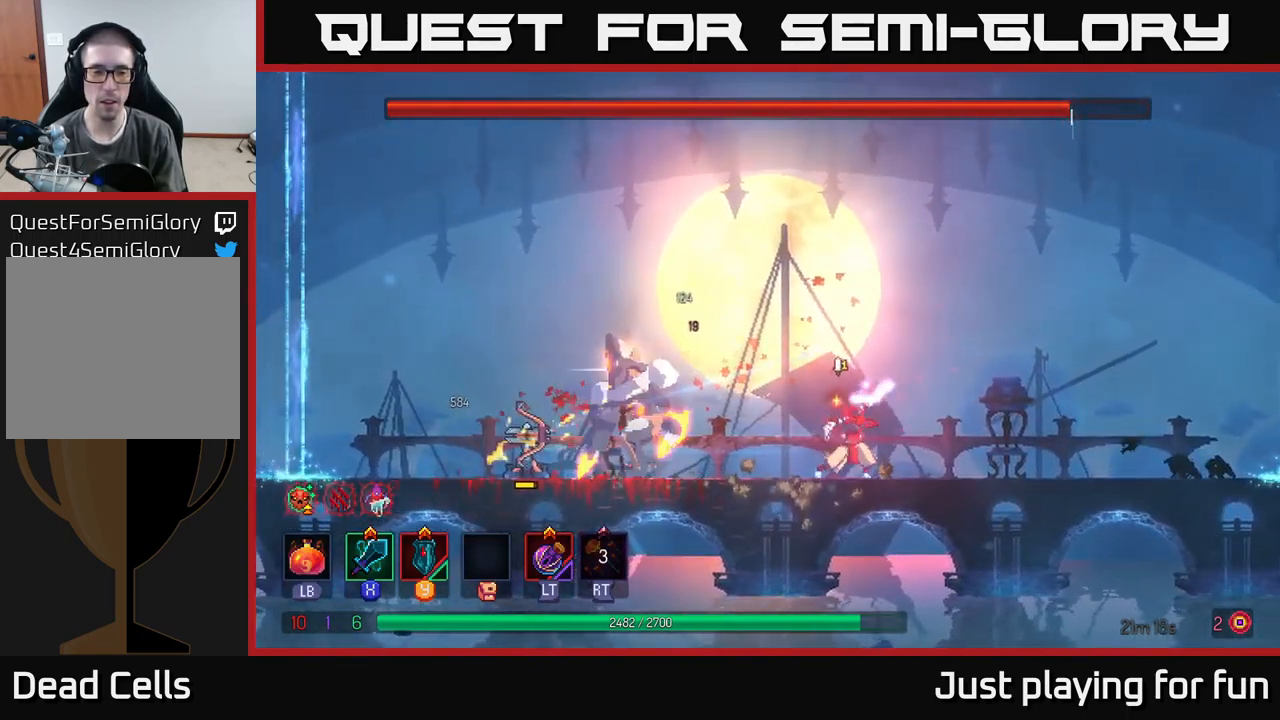
{"buttons": ["X"], "left_stick": "left", "right_stick": "center", "events": [[383, "X", "down"]]}
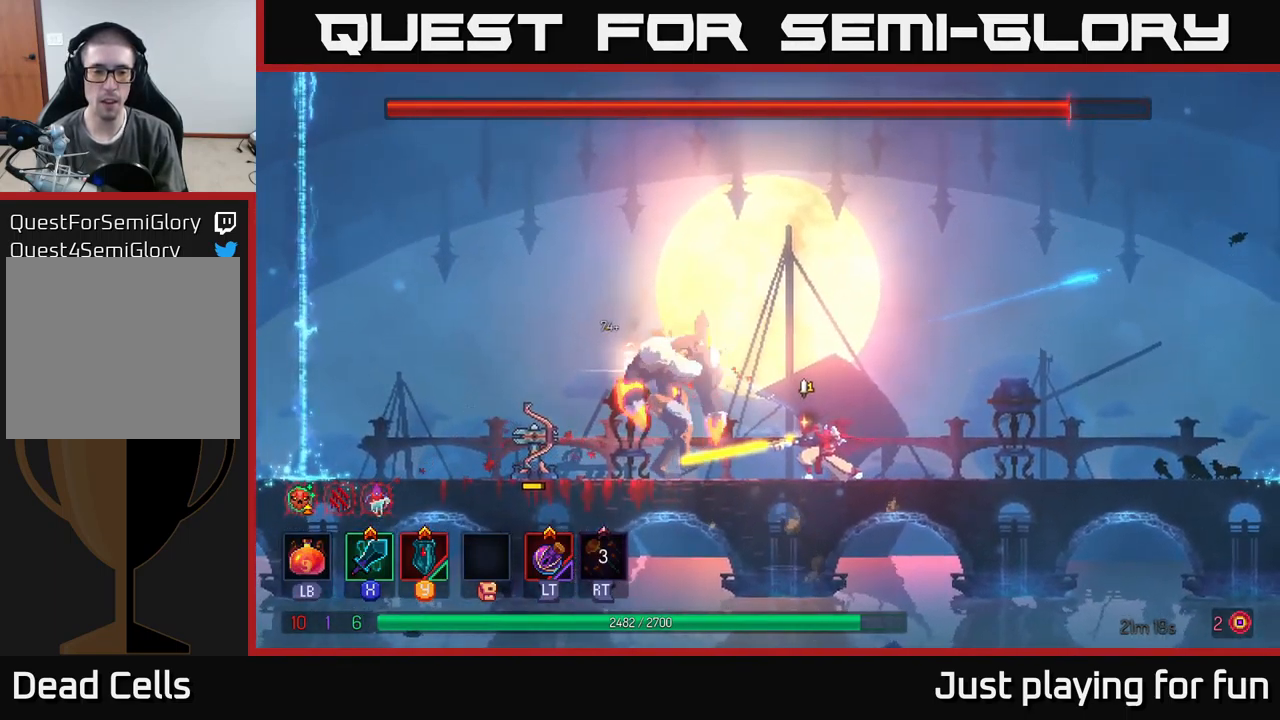
{"buttons": ["X"], "left_stick": "center", "right_stick": "center", "events": [[66, "X", "up"], [133, "X", "down"], [183, "left_stick", "center"], [216, "X", "up"], [283, "X", "down"], [383, "X", "up"], [466, "X", "down"]]}
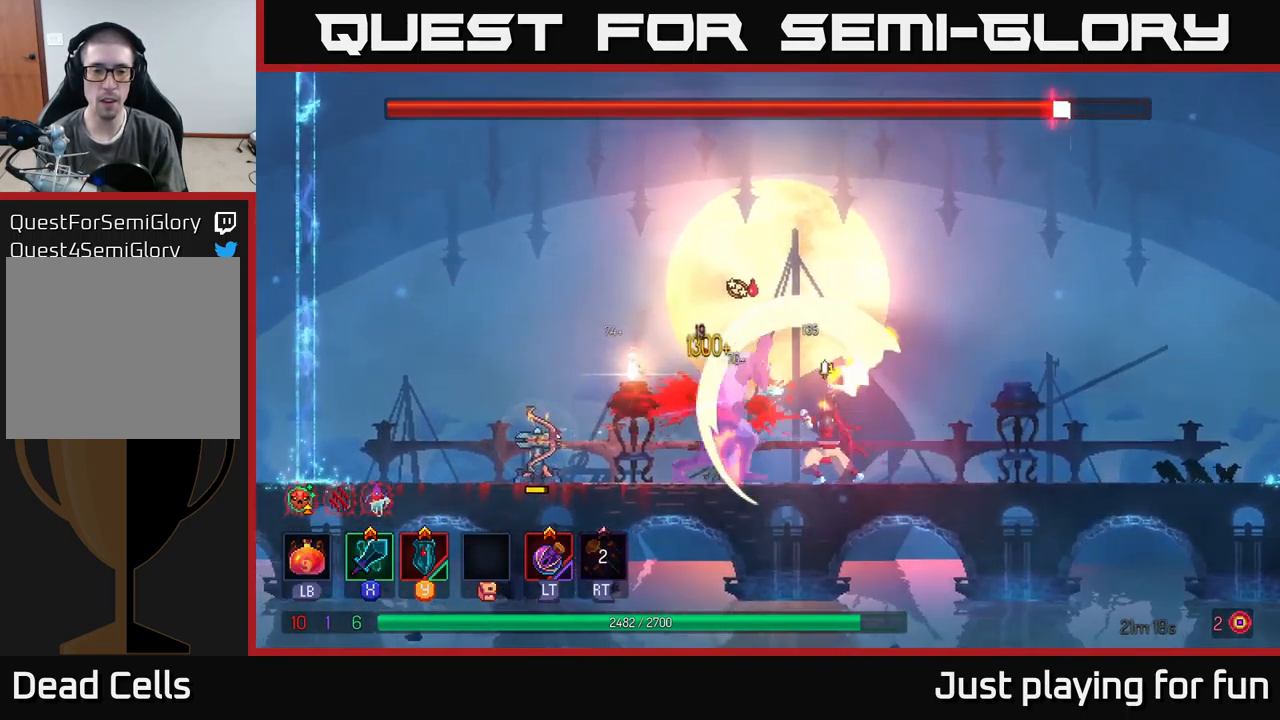
{"buttons": [], "left_stick": "center", "right_stick": "center", "events": [[66, "X", "up"], [133, "X", "down"], [233, "X", "up"], [300, "X", "down"], [433, "X", "up"]]}
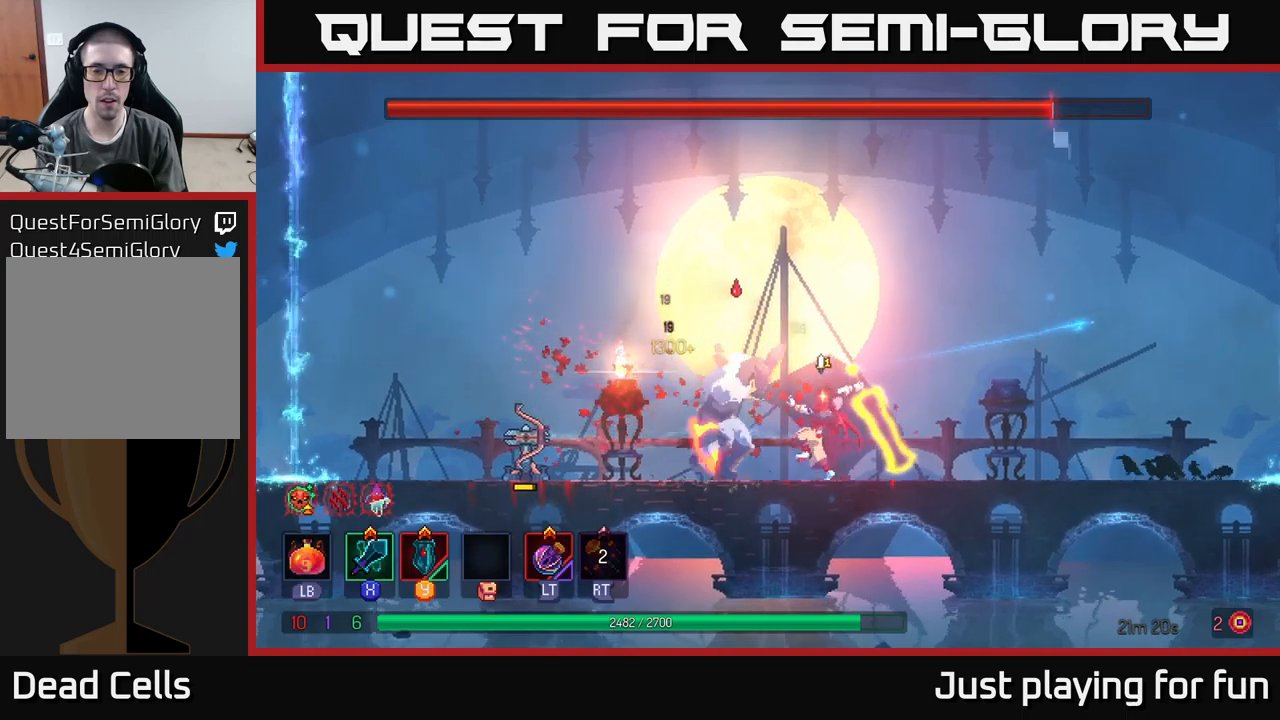
{"buttons": [], "left_stick": "center", "right_stick": "center", "events": []}
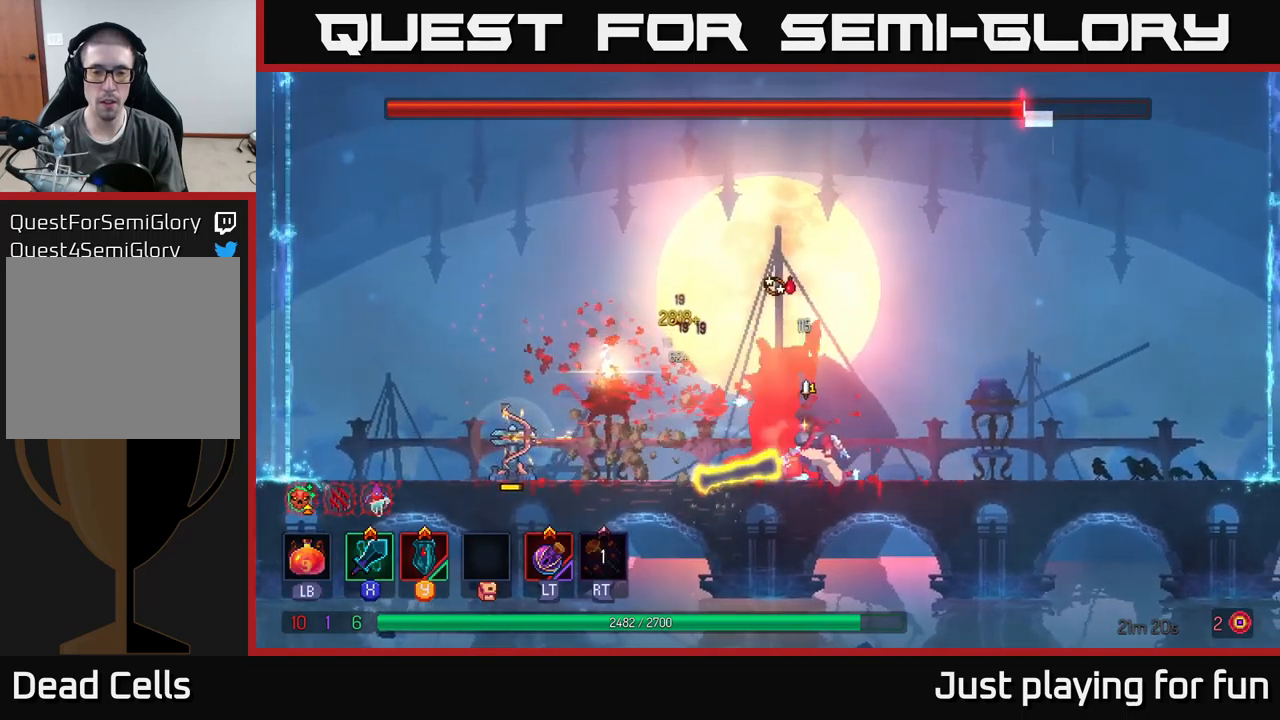
{"buttons": [], "left_stick": "left", "right_stick": "center", "events": [[167, "left_stick", "right"], [183, "B", "down"], [333, "B", "up"], [433, "left_stick", "center"], [483, "left_stick", "left"]]}
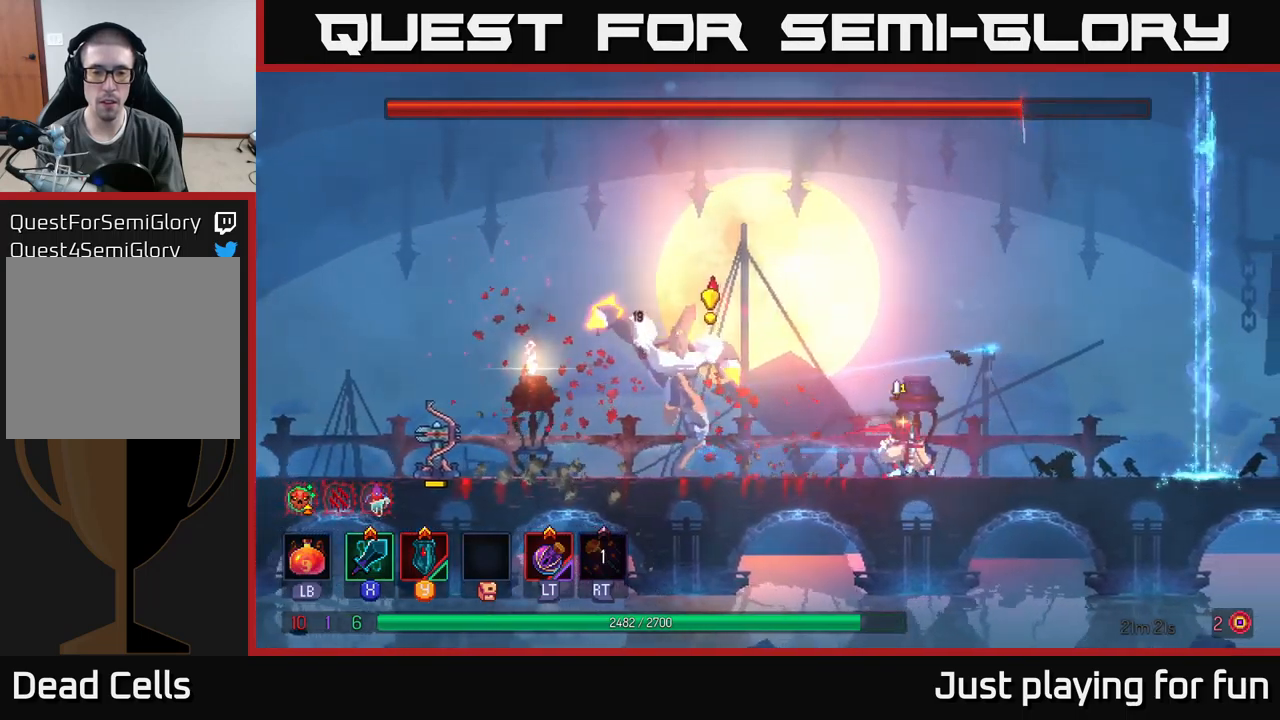
{"buttons": [], "left_stick": "left", "right_stick": "center", "events": [[333, "Y", "down"], [417, "Y", "up"]]}
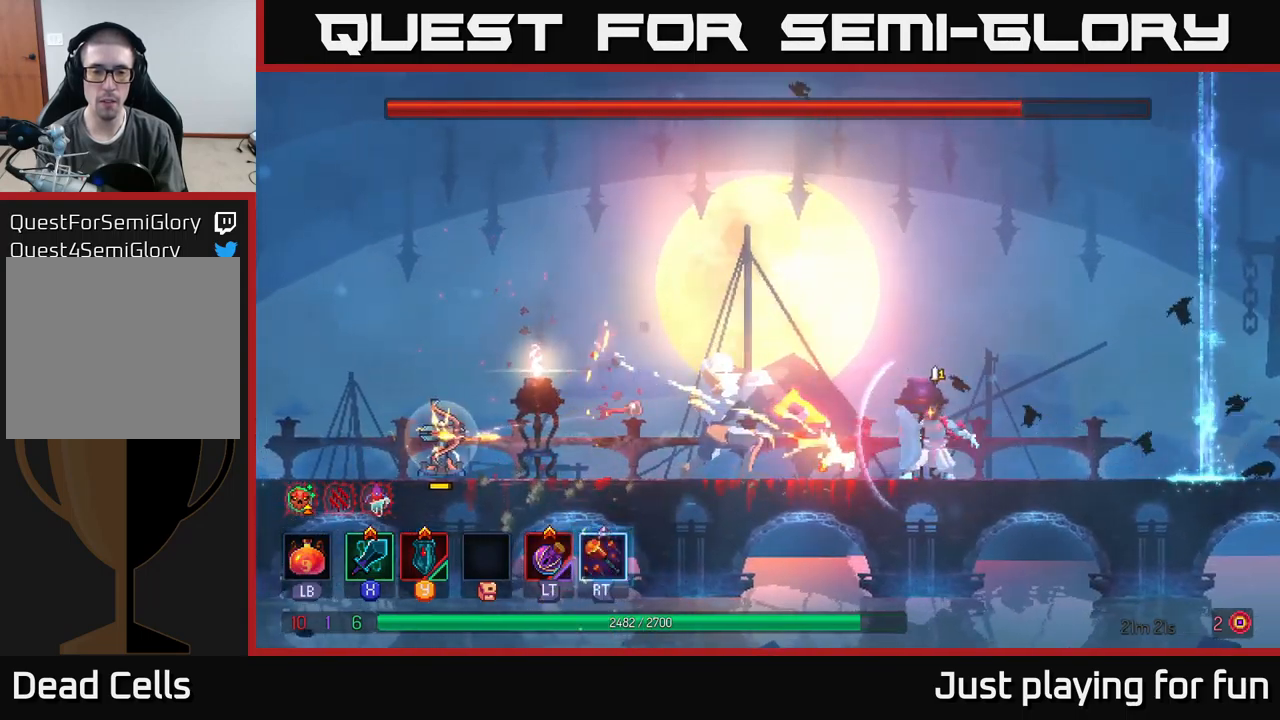
{"buttons": [], "left_stick": "center", "right_stick": "center", "events": [[33, "left_stick", "center"], [300, "X", "down"], [400, "X", "up"]]}
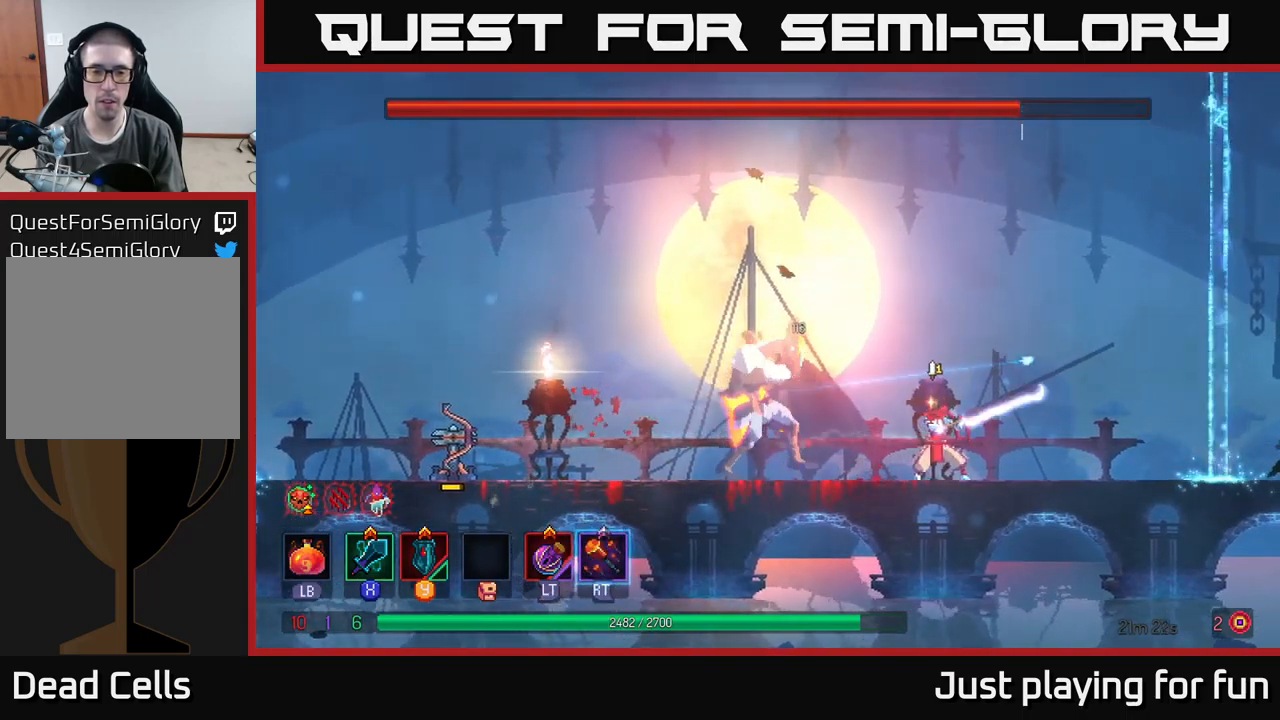
{"buttons": ["X"], "left_stick": "center", "right_stick": "center", "events": [[500, "X", "down"]]}
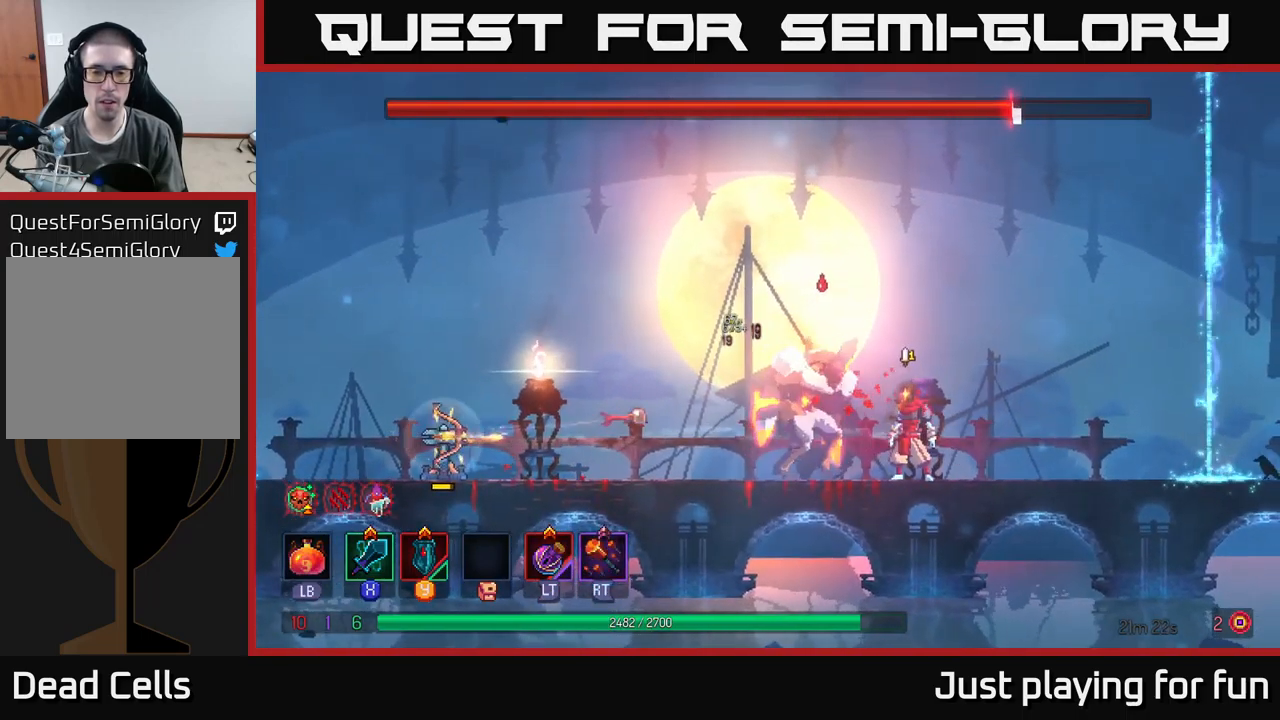
{"buttons": [], "left_stick": "center", "right_stick": "center", "events": [[150, "X", "up"]]}
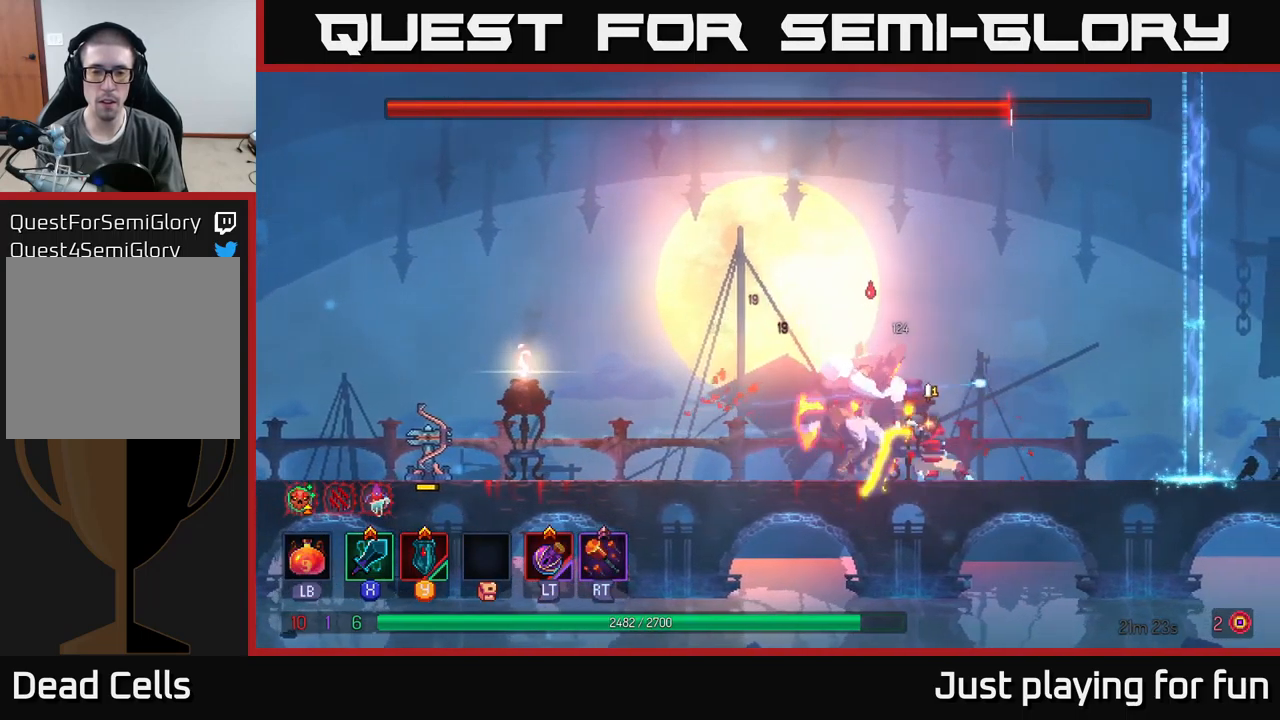
{"buttons": [], "left_stick": "center", "right_stick": "center", "events": [[267, "X", "down"], [350, "X", "up"]]}
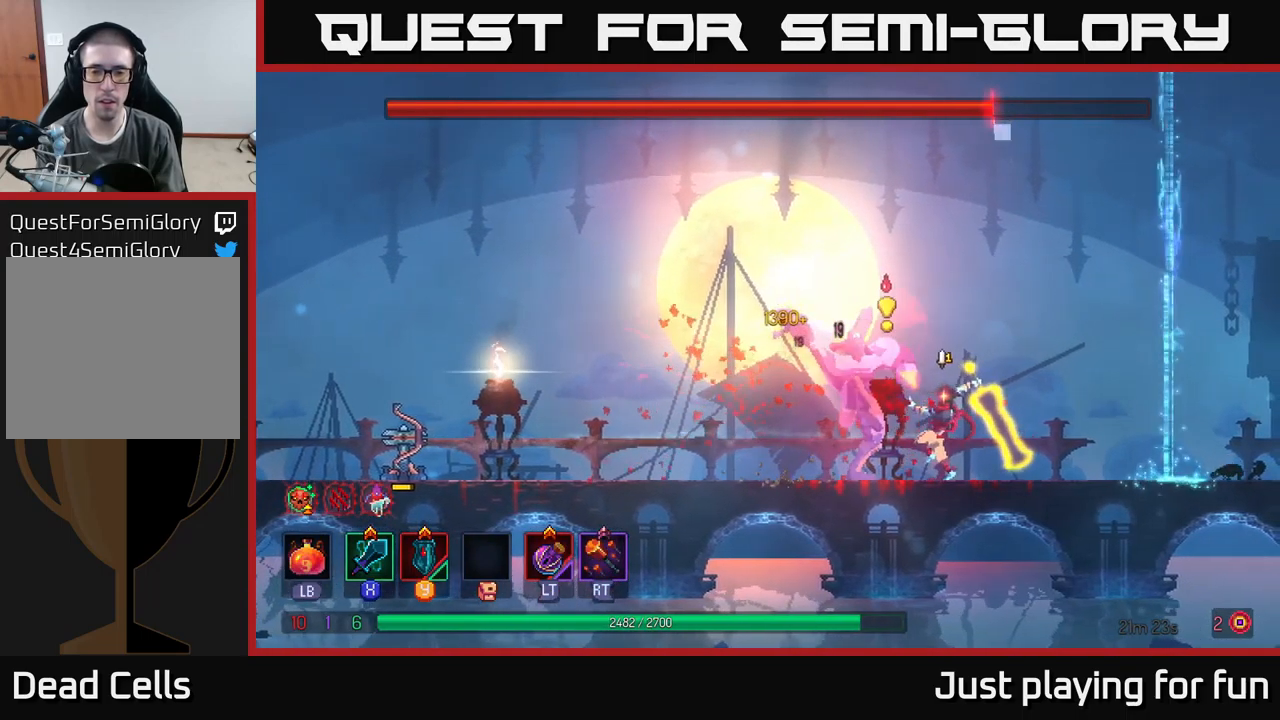
{"buttons": ["Y"], "left_stick": "center", "right_stick": "center", "events": [[250, "Y", "down"], [317, "Y", "up"], [383, "Y", "down"], [433, "Y", "up"], [483, "Y", "down"]]}
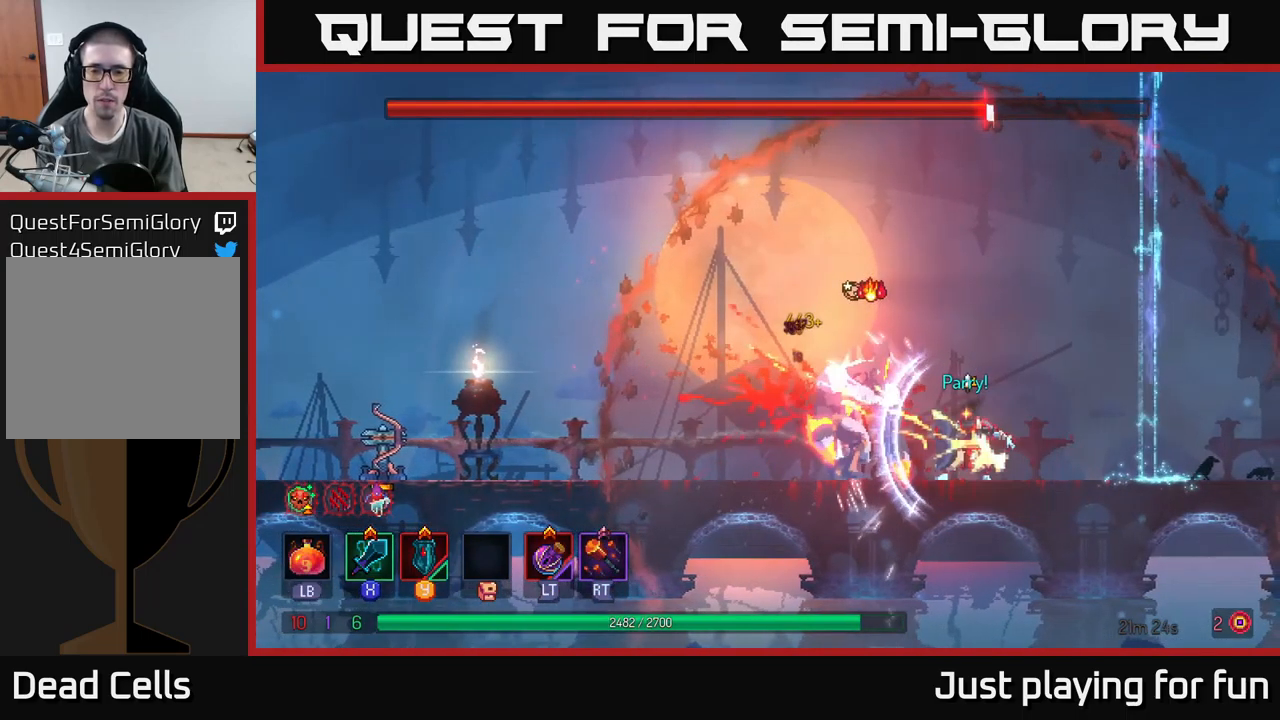
{"buttons": [], "left_stick": "left", "right_stick": "center", "events": [[50, "Y", "up"], [100, "Y", "down"], [167, "Y", "up"], [383, "left_stick", "left"]]}
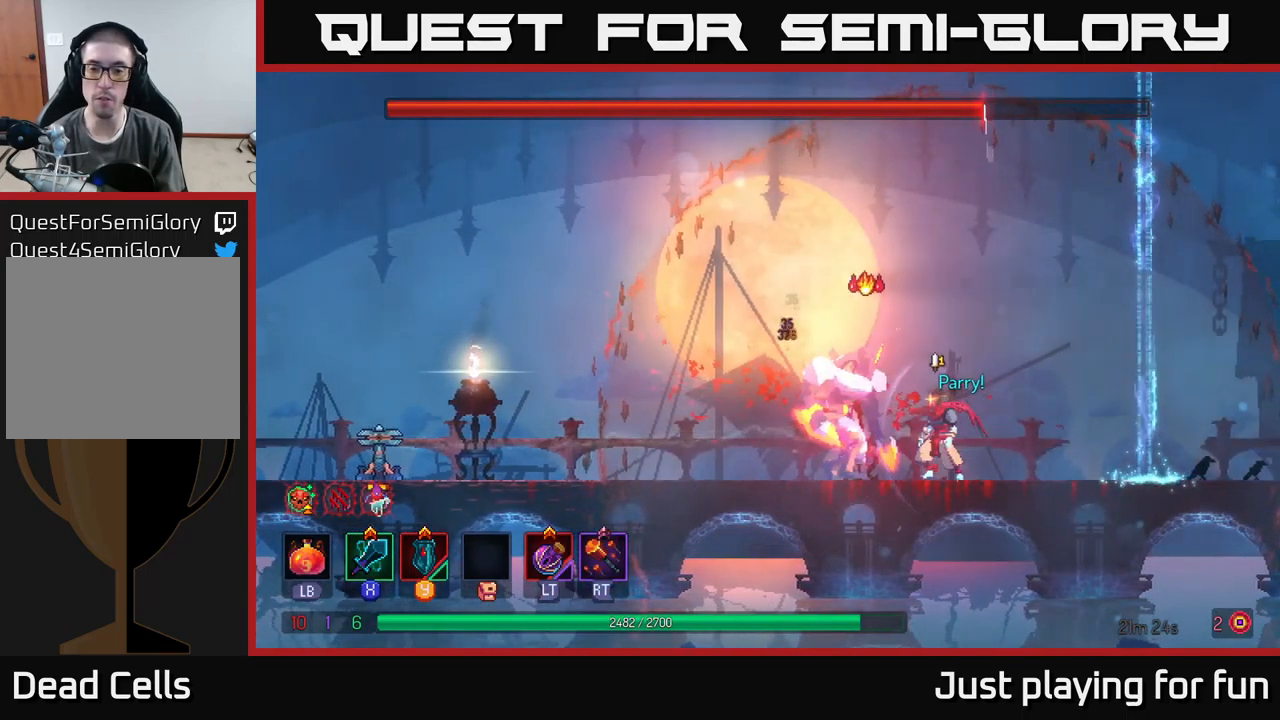
{"buttons": ["X"], "left_stick": "right", "right_stick": "center", "events": [[150, "B", "down"], [300, "B", "up"], [450, "left_stick", "right"], [467, "X", "down"]]}
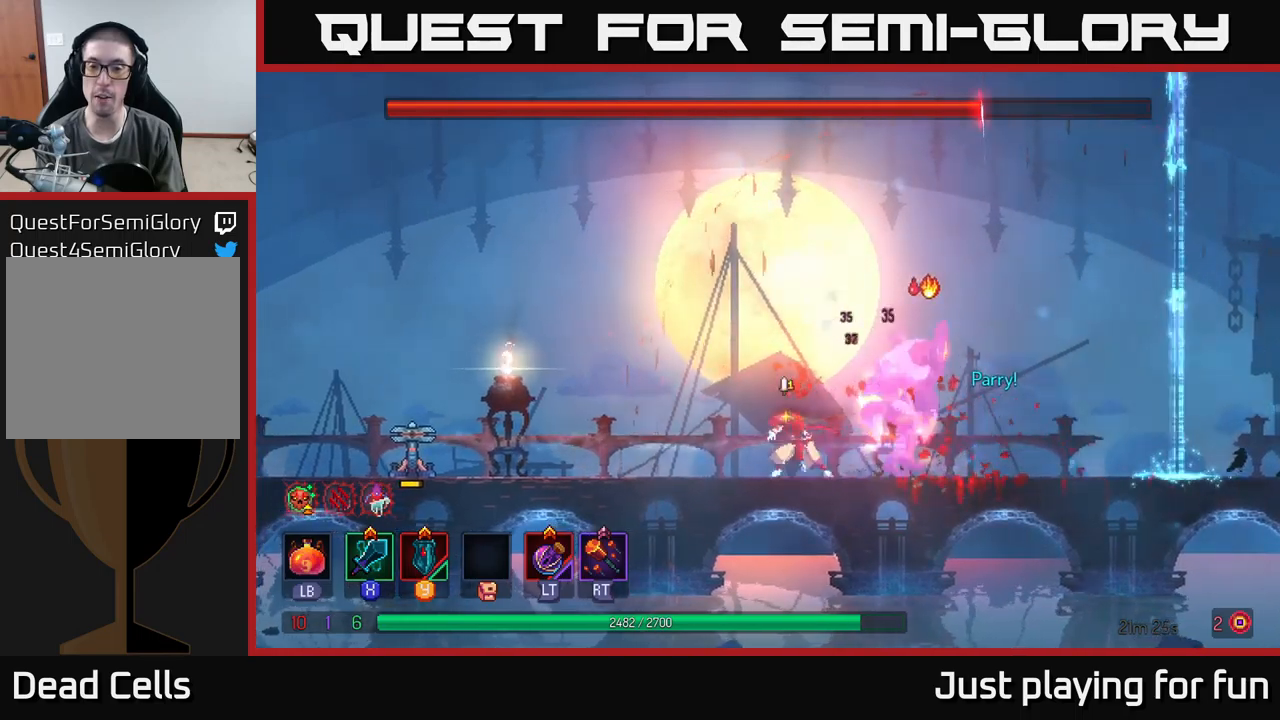
{"buttons": [], "left_stick": "center", "right_stick": "center", "events": [[84, "X", "up"], [217, "left_stick", "center"]]}
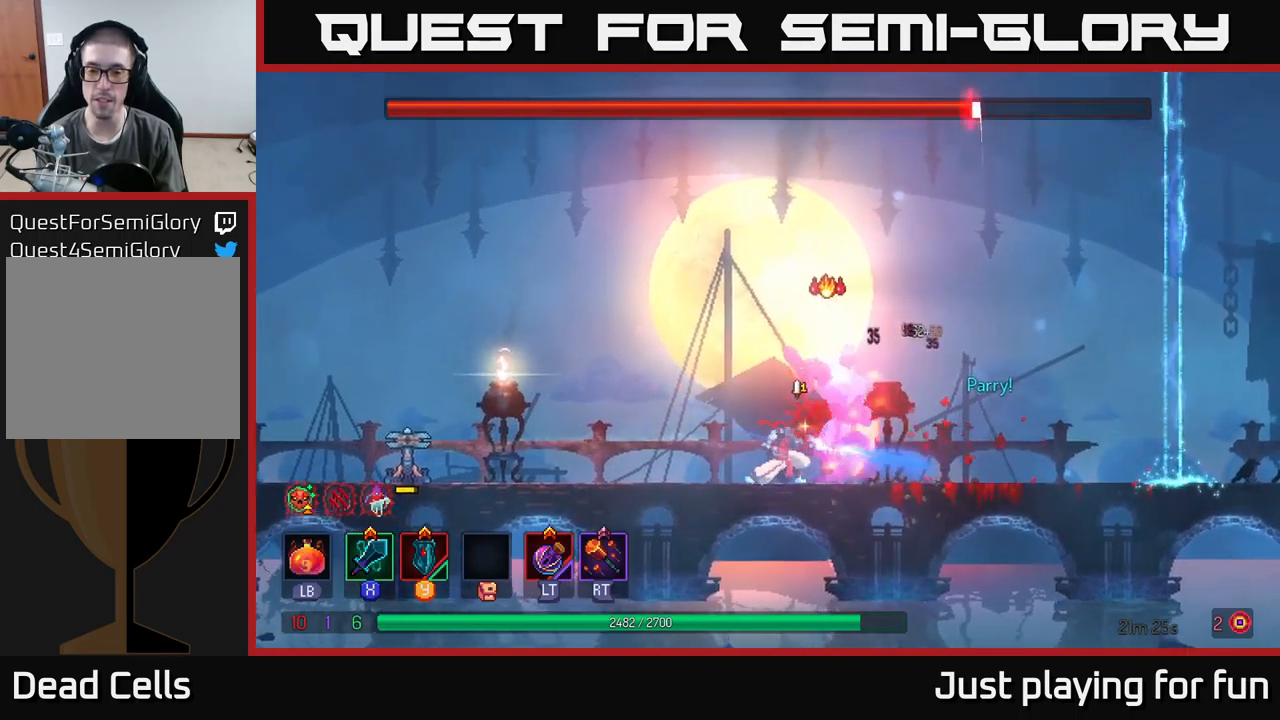
{"buttons": [], "left_stick": "center", "right_stick": "center", "events": []}
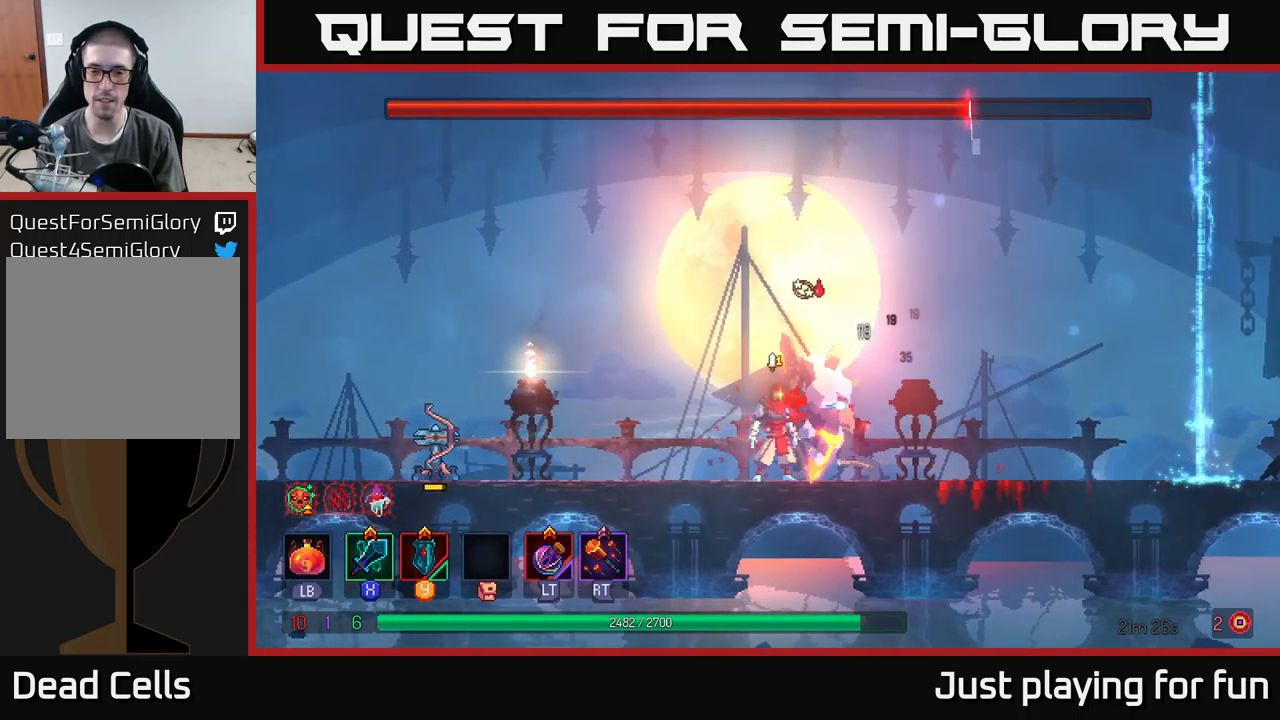
{"buttons": [], "left_stick": "center", "right_stick": "center", "events": [[200, "Y", "down"], [367, "Y", "up"]]}
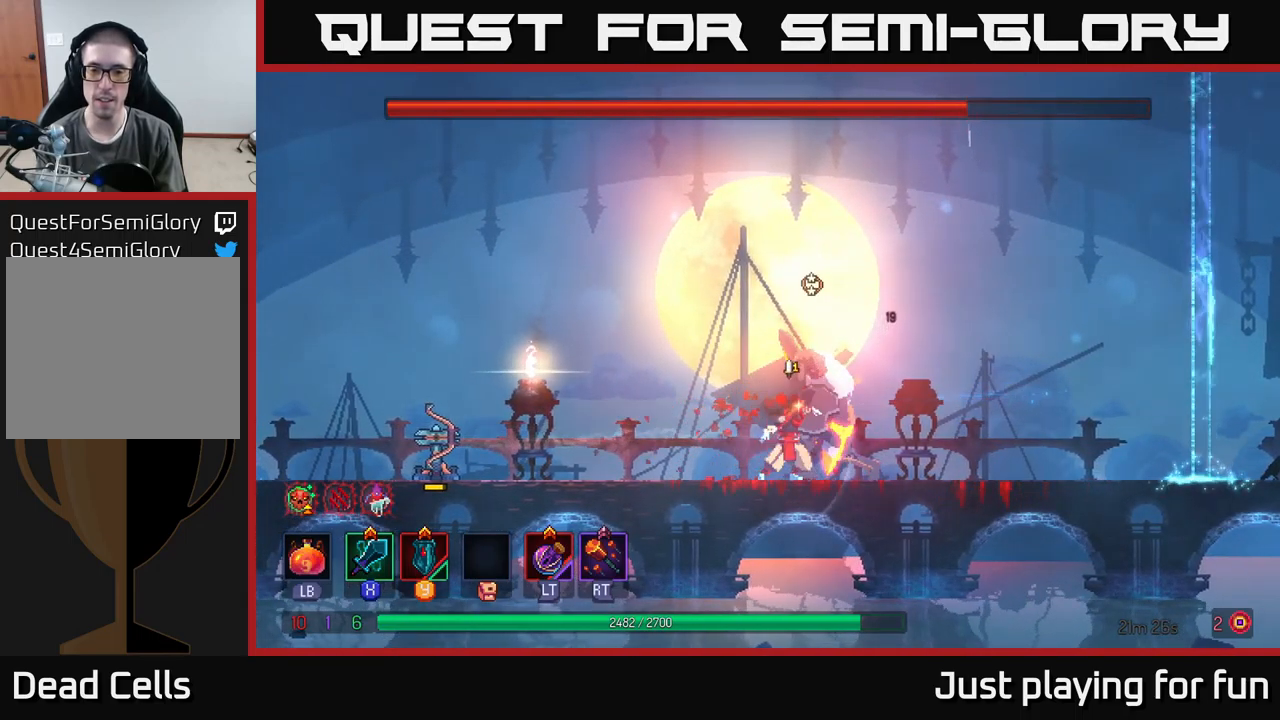
{"buttons": [], "left_stick": "left", "right_stick": "center", "events": [[250, "left_stick", "left"], [317, "B", "down"], [467, "B", "up"]]}